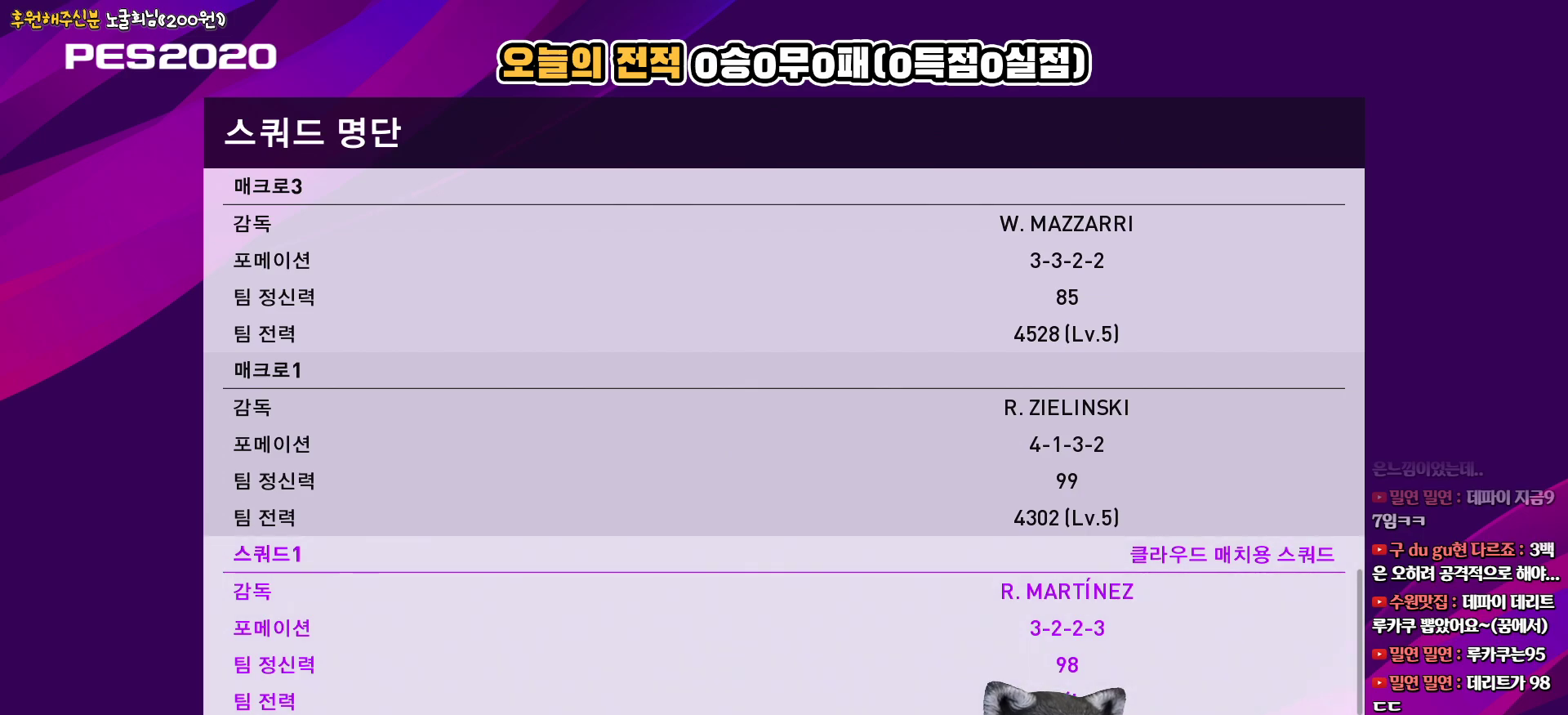
Gameplay with a controller (PlayStation layout); each line is a JSON object with the inputs held at the frame after it. "events" lists button and stick changes between this image and that frame as [ms after this image, input, new state], when the widget could be followed in between.
{"buttons": [], "left_stick": "center", "right_stick": "center", "events": [[100, "DPAD_DOWN", "down"], [233, "DPAD_DOWN", "up"]]}
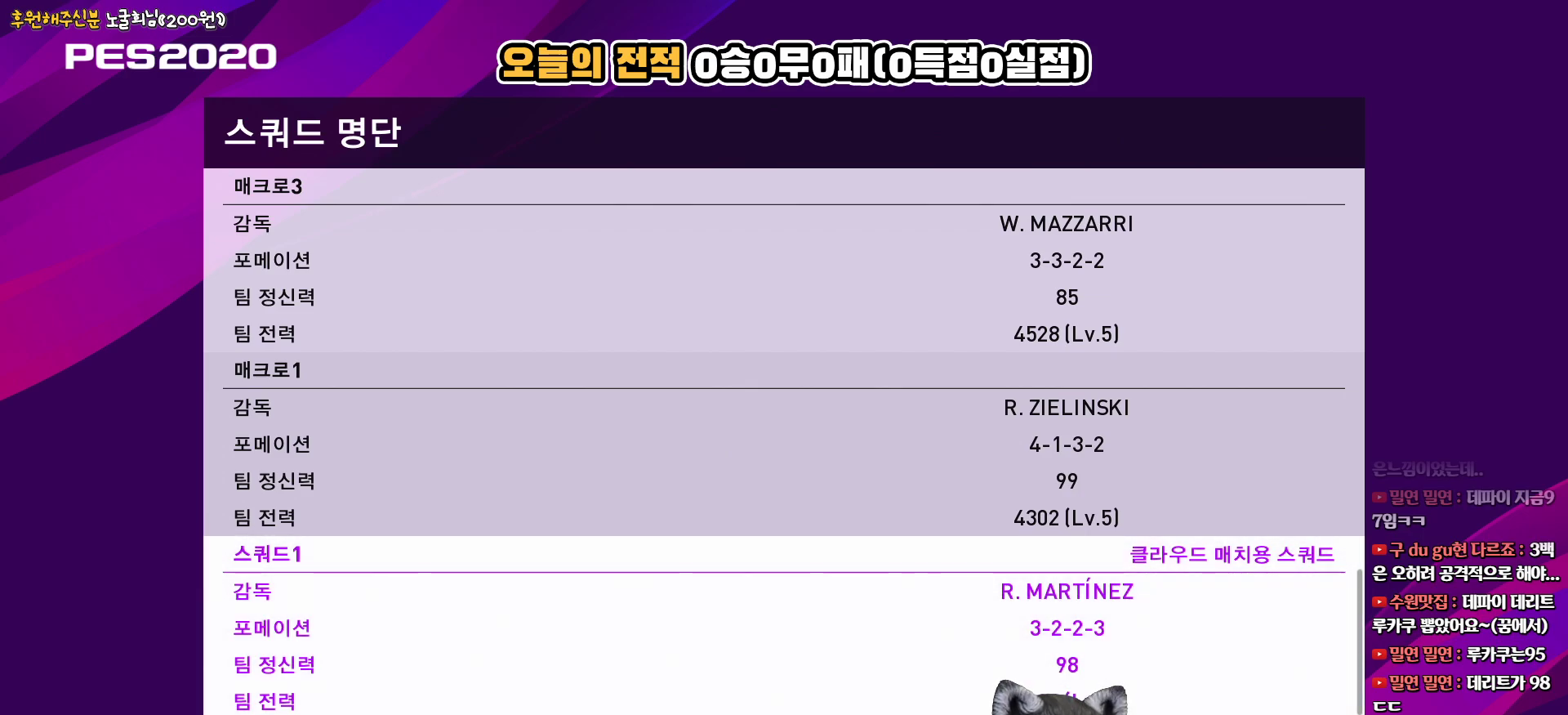
{"buttons": [], "left_stick": "center", "right_stick": "center", "events": [[367, "DPAD_UP", "down"], [467, "DPAD_UP", "up"]]}
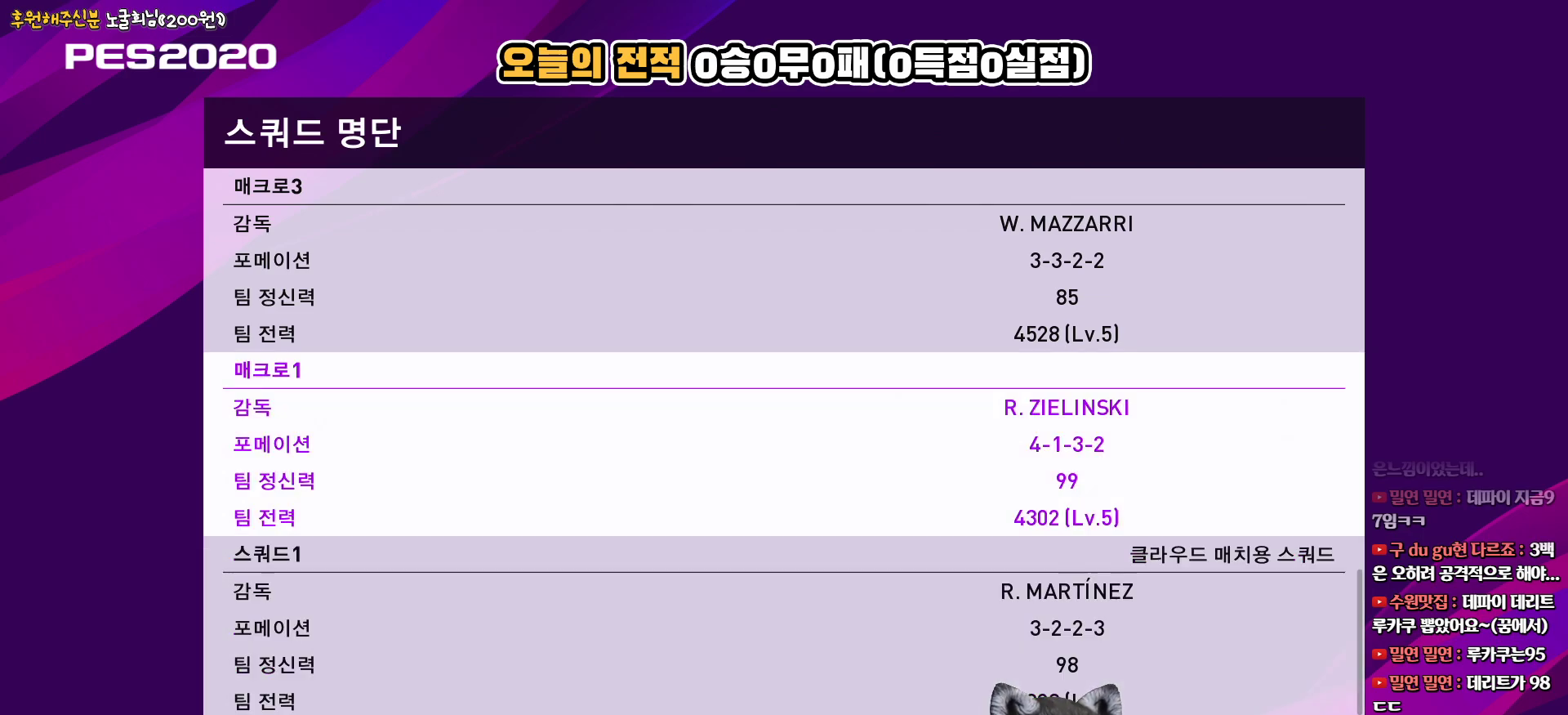
{"buttons": [], "left_stick": "center", "right_stick": "center", "events": [[117, "DPAD_UP", "down"], [200, "DPAD_UP", "up"], [350, "DPAD_UP", "down"], [433, "DPAD_UP", "up"]]}
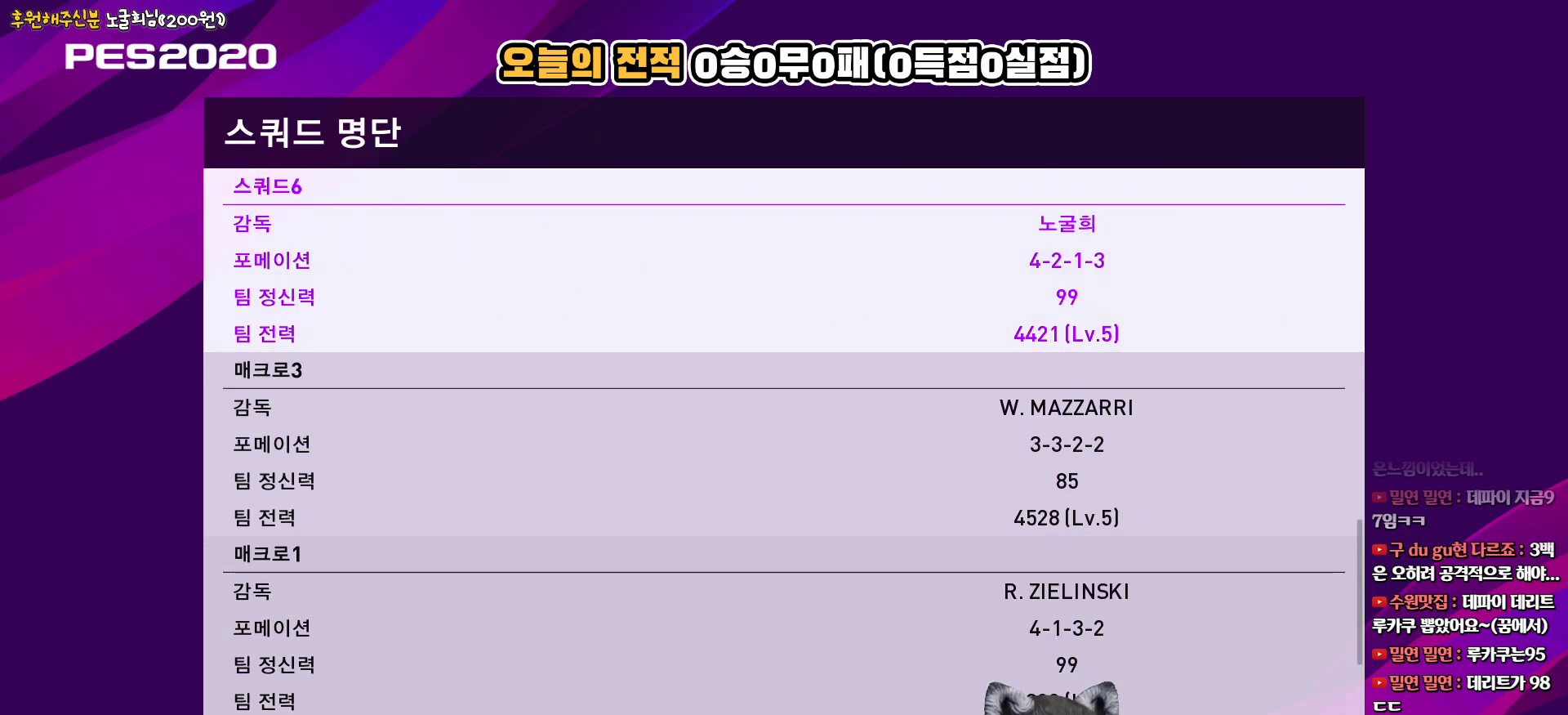
{"buttons": ["CIRCLE"], "left_stick": "center", "right_stick": "center", "events": [[100, "DPAD_DOWN", "down"], [200, "DPAD_DOWN", "up"], [417, "CIRCLE", "down"]]}
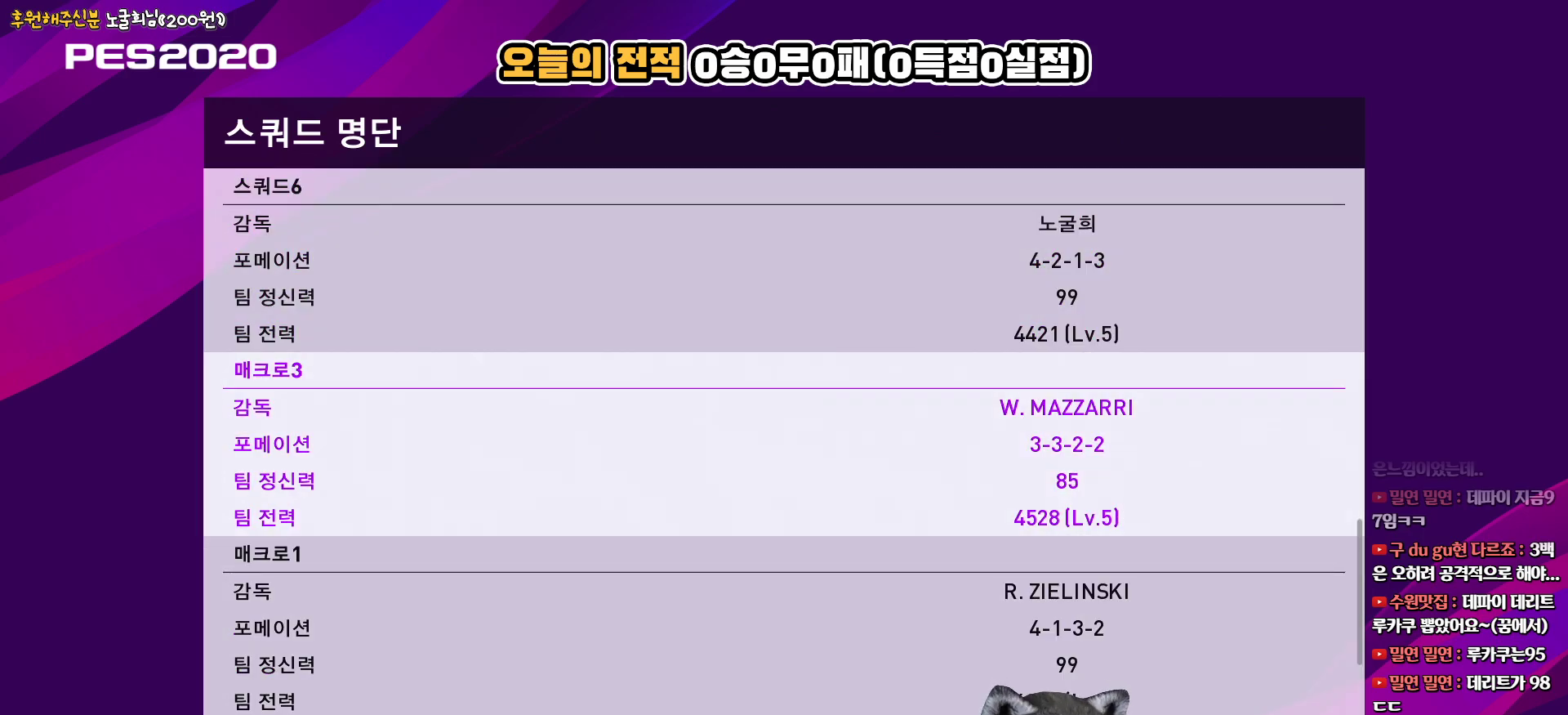
{"buttons": [], "left_stick": "center", "right_stick": "center", "events": [[33, "CIRCLE", "up"]]}
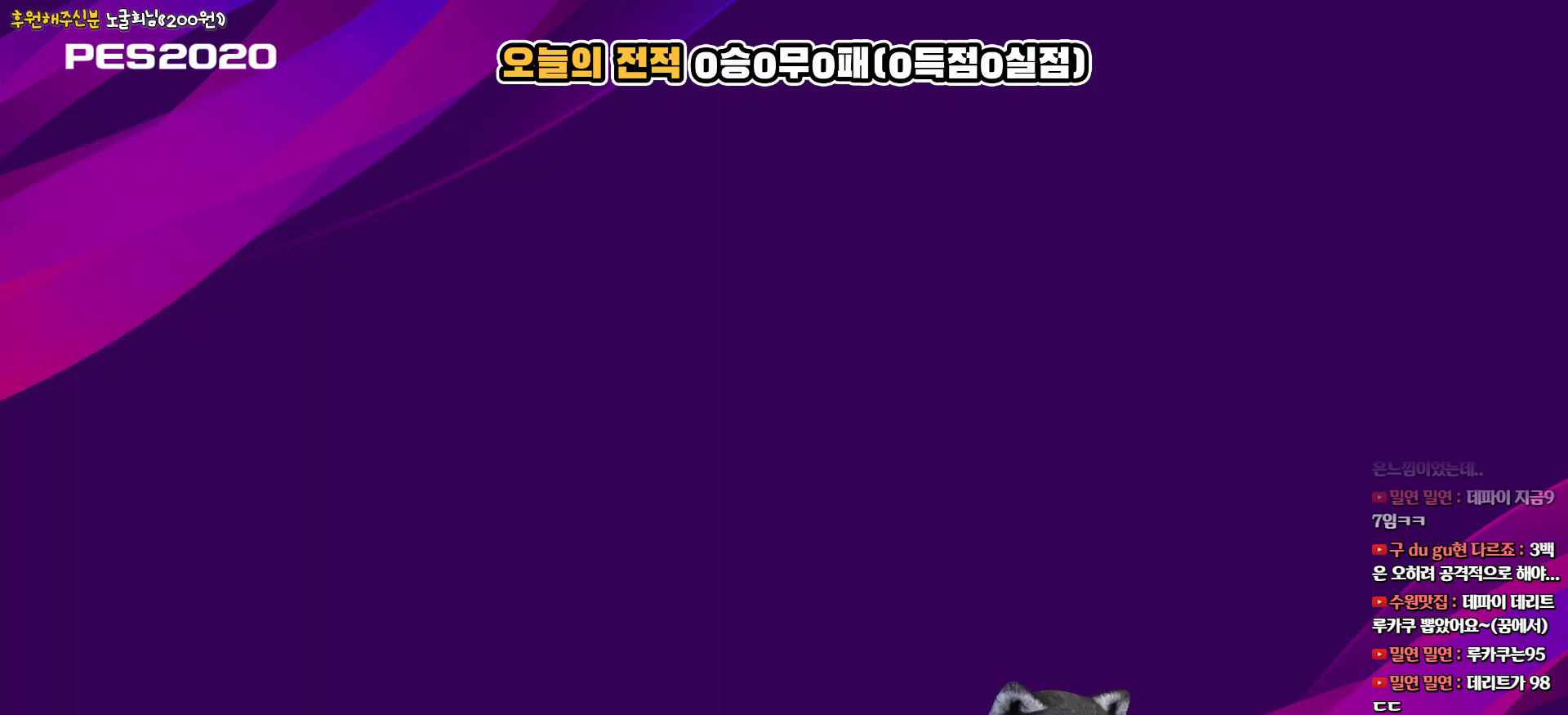
{"buttons": [], "left_stick": "center", "right_stick": "center", "events": []}
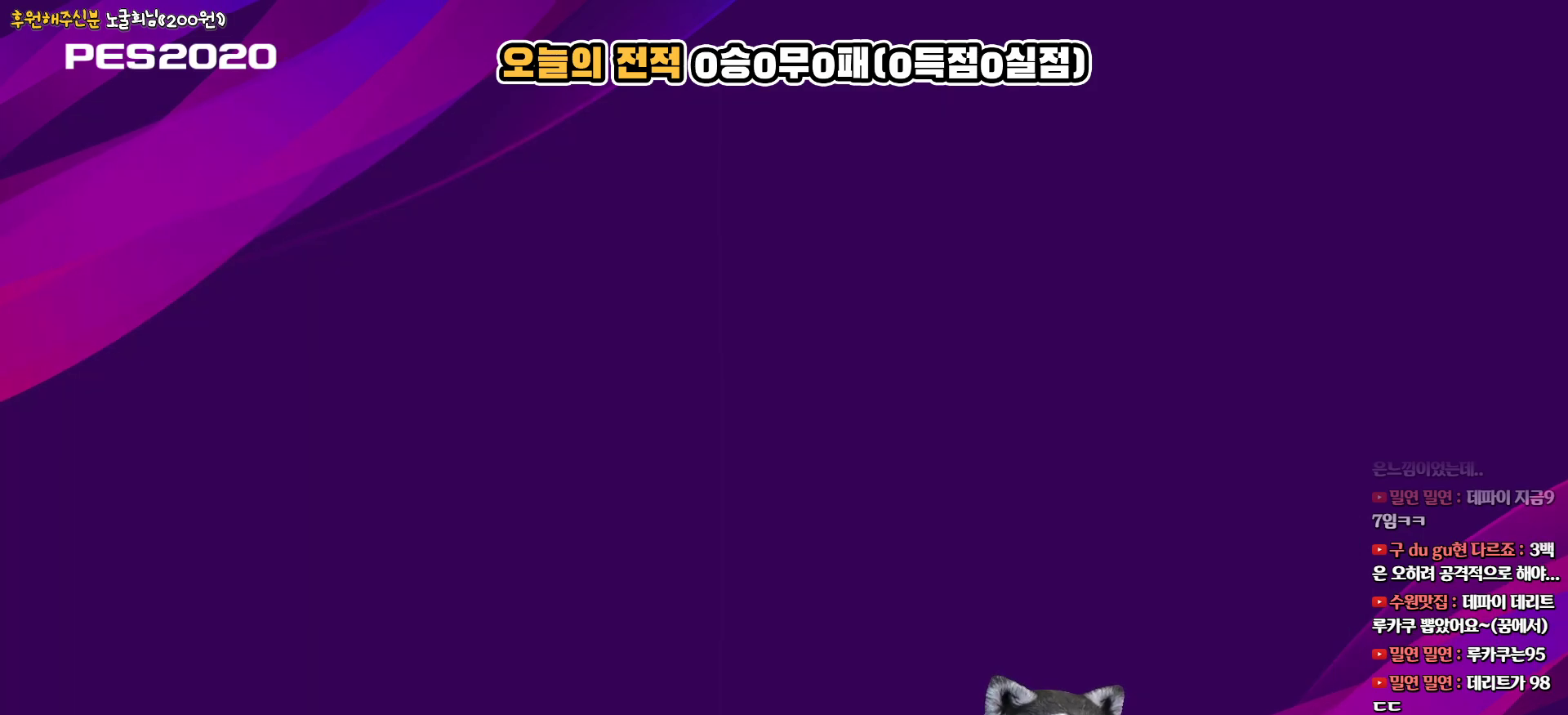
{"buttons": [], "left_stick": "center", "right_stick": "center", "events": []}
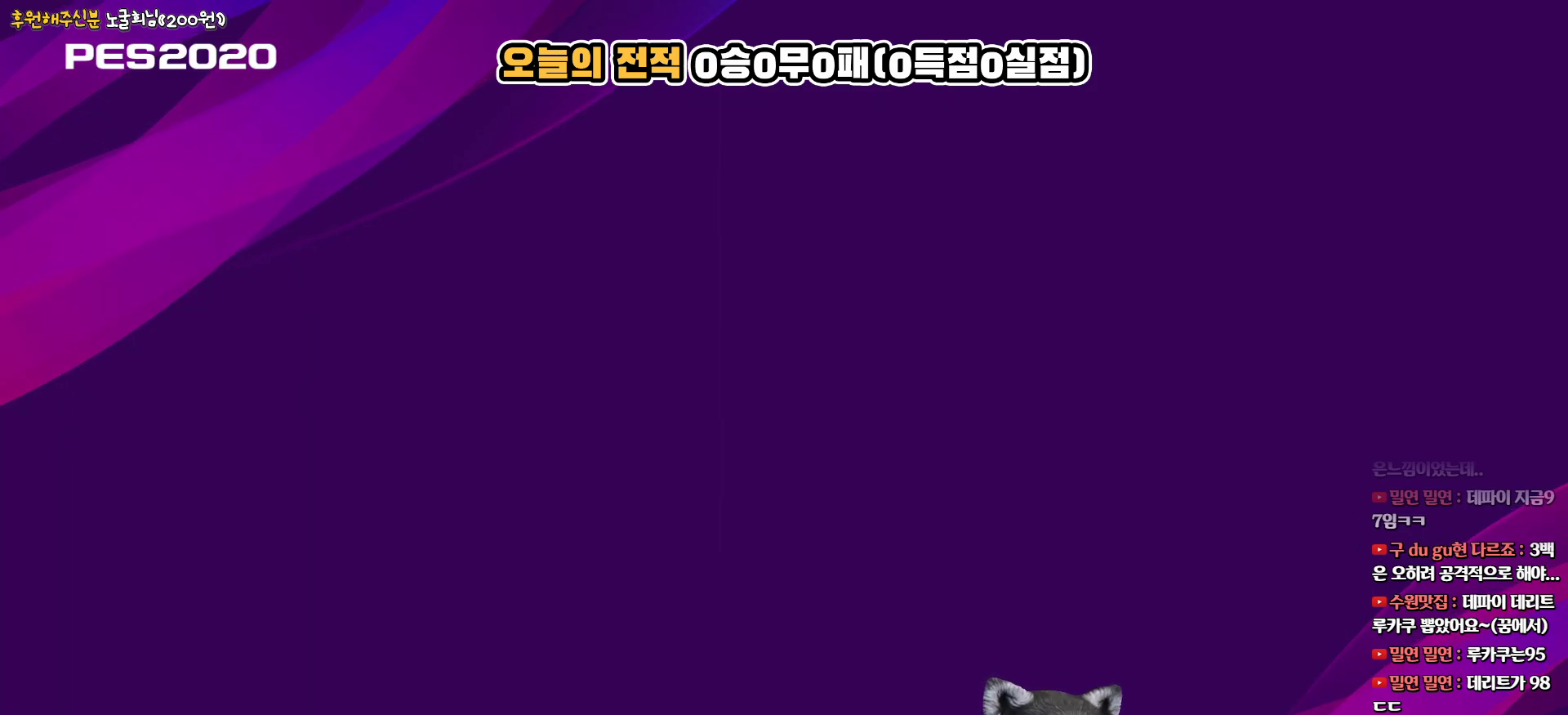
{"buttons": [], "left_stick": "center", "right_stick": "center", "events": []}
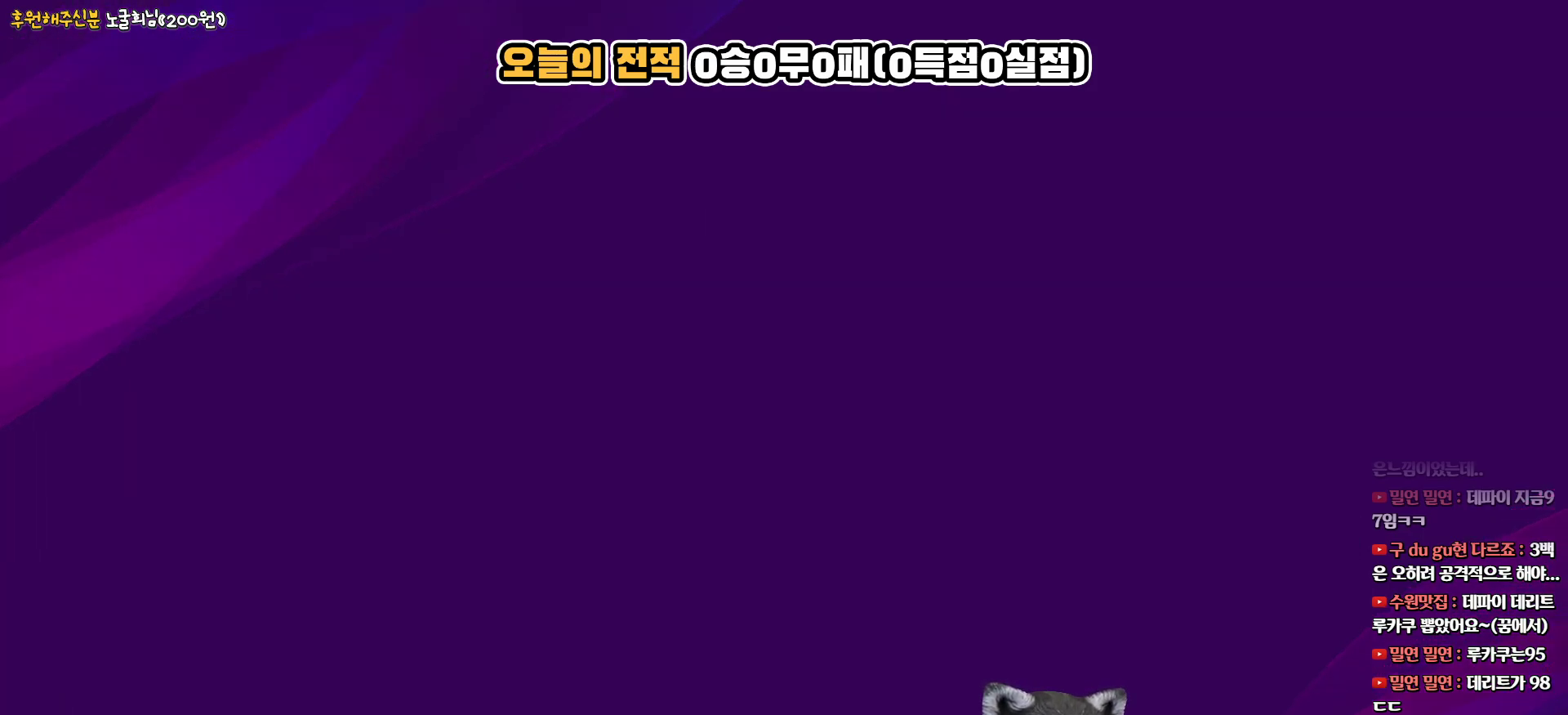
{"buttons": [], "left_stick": "center", "right_stick": "center", "events": []}
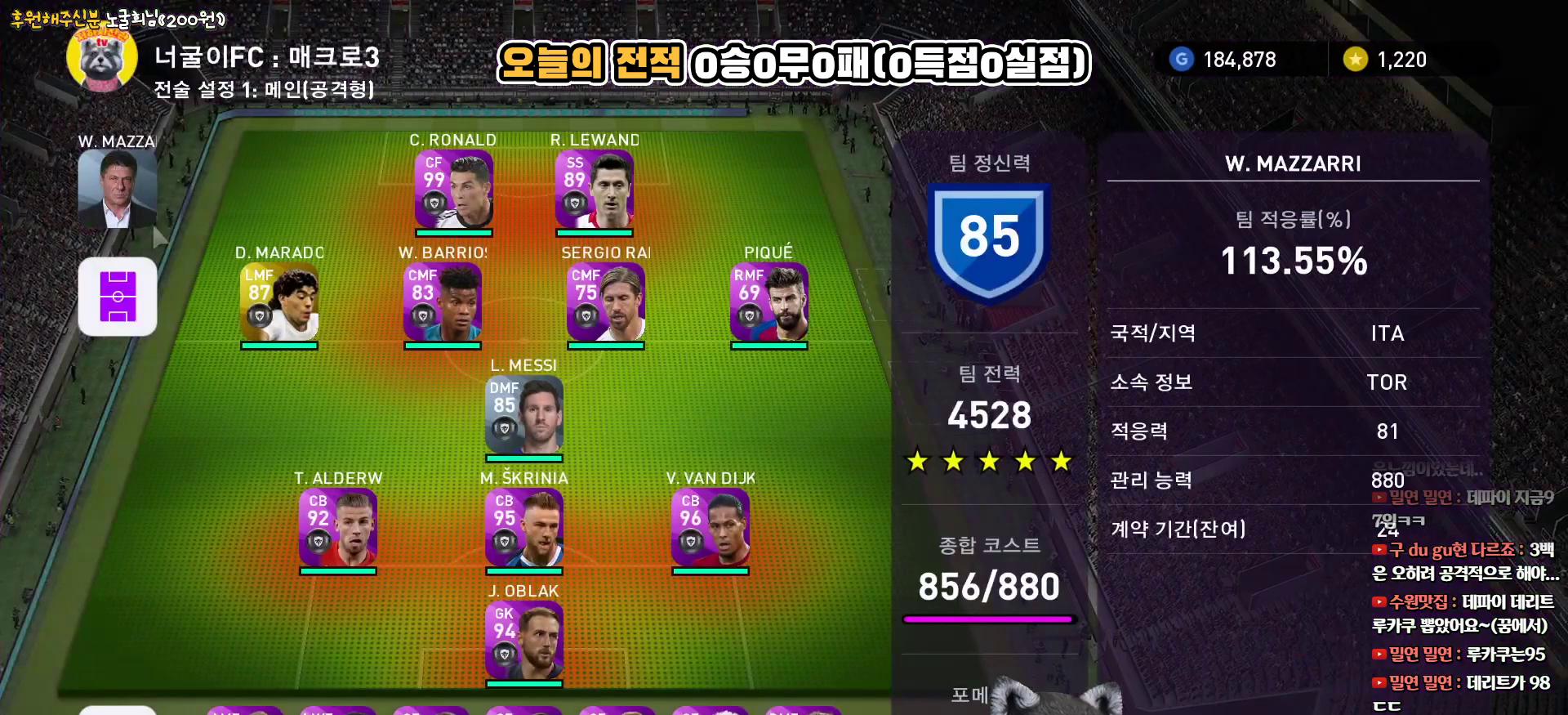
{"buttons": [], "left_stick": "center", "right_stick": "center", "events": []}
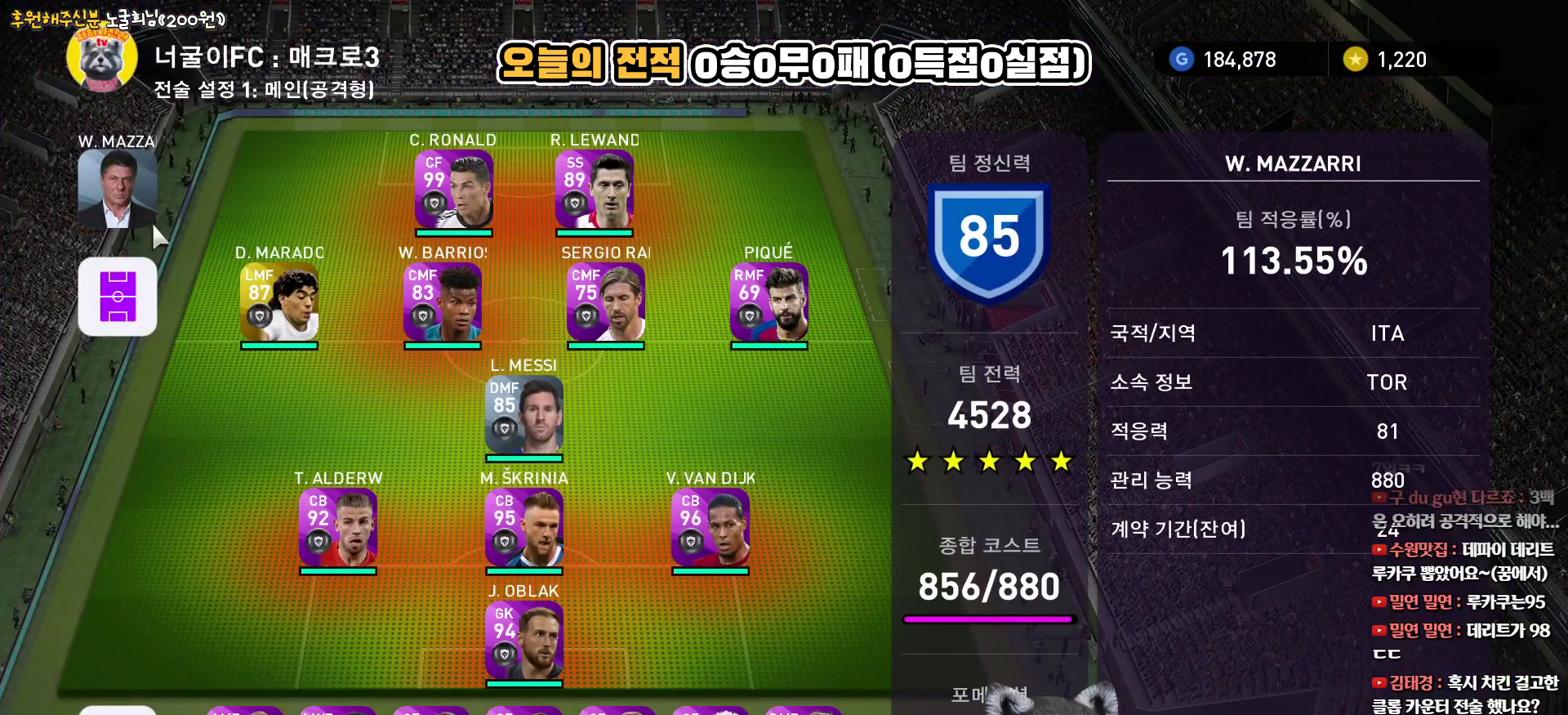
{"buttons": [], "left_stick": "center", "right_stick": "center", "events": []}
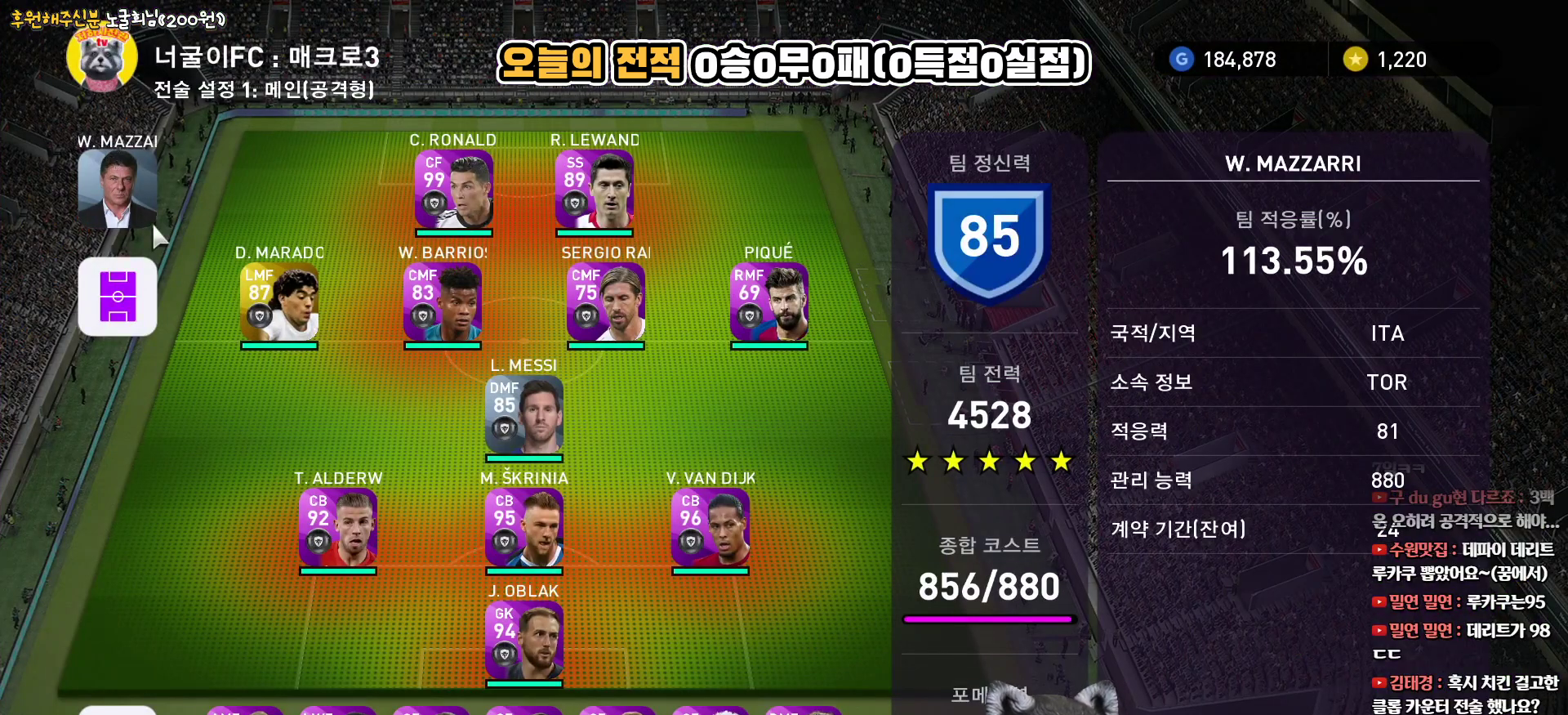
{"buttons": [], "left_stick": "center", "right_stick": "center", "events": [[217, "DPAD_RIGHT", "down"], [317, "DPAD_RIGHT", "up"]]}
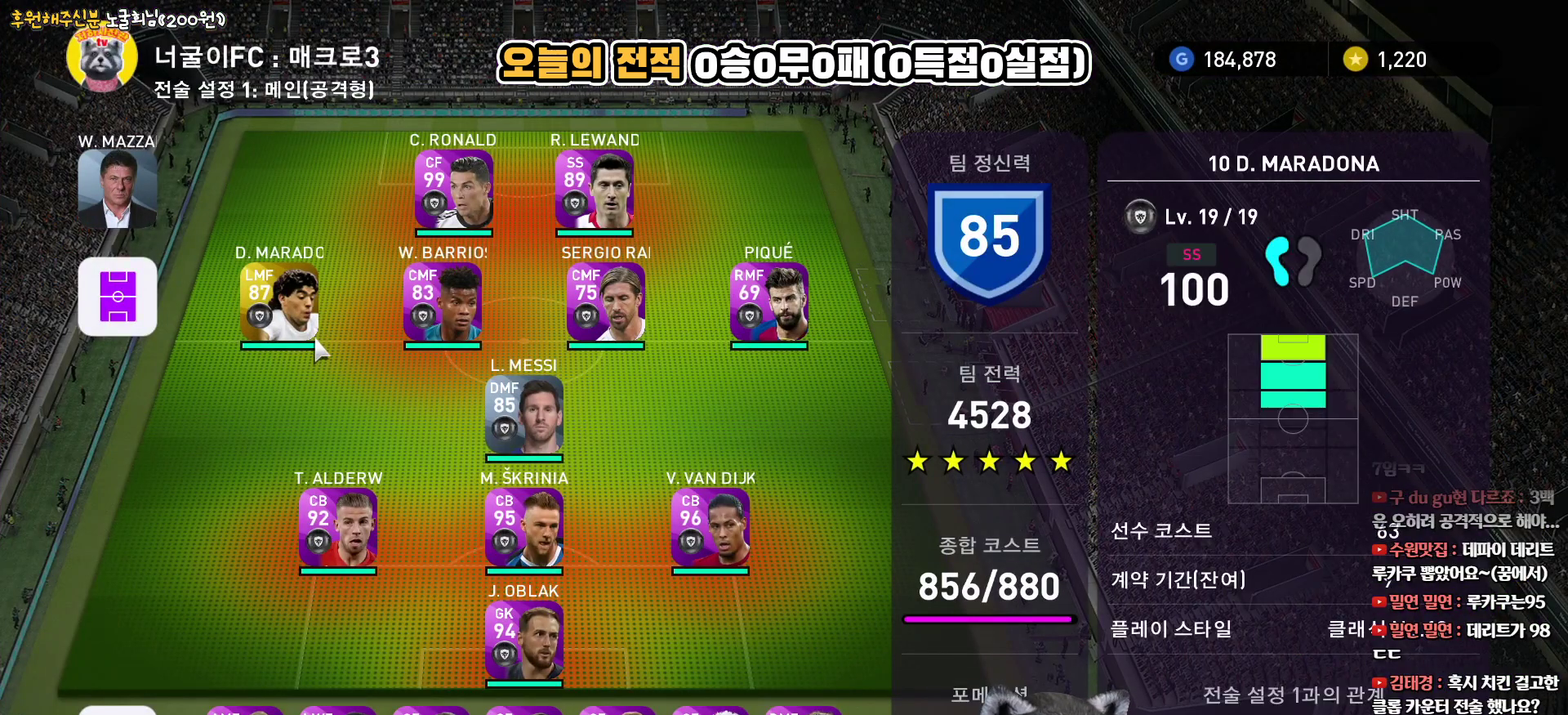
{"buttons": ["R1"], "left_stick": "center", "right_stick": "center", "events": [[117, "DPAD_LEFT", "down"], [217, "DPAD_LEFT", "up"], [400, "DPAD_RIGHT", "down"], [450, "R1", "down"], [467, "DPAD_RIGHT", "up"]]}
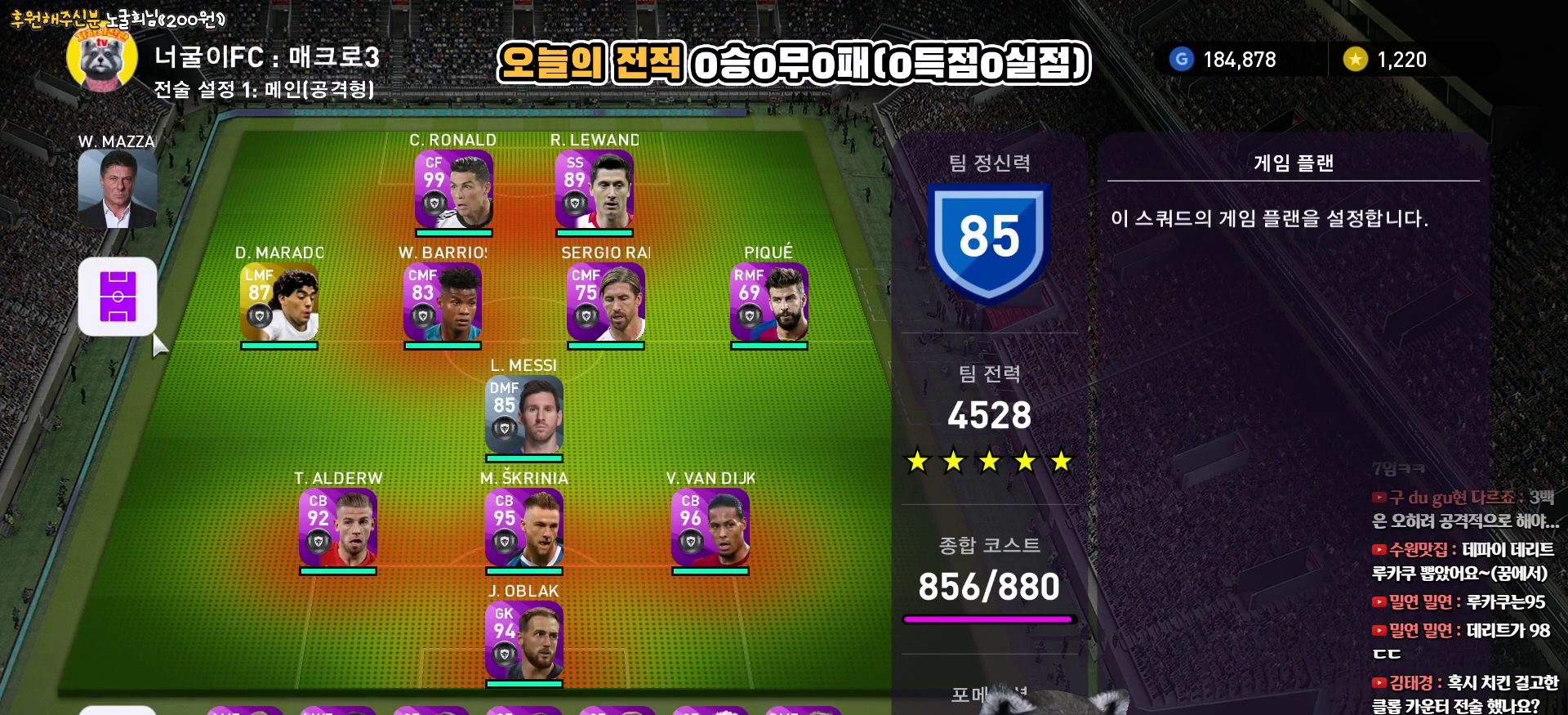
{"buttons": [], "left_stick": "center", "right_stick": "center", "events": [[117, "R1", "up"]]}
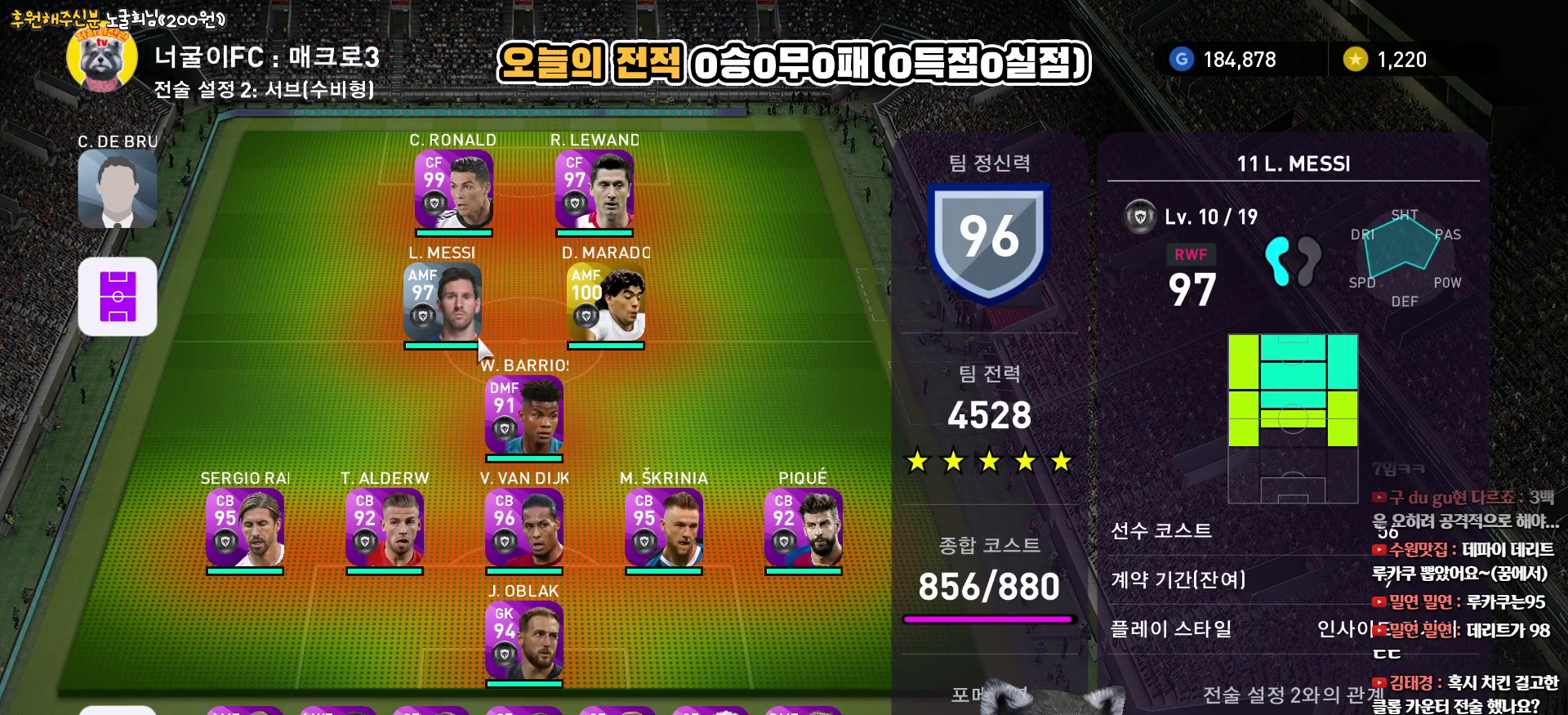
{"buttons": [], "left_stick": "center", "right_stick": "center", "events": []}
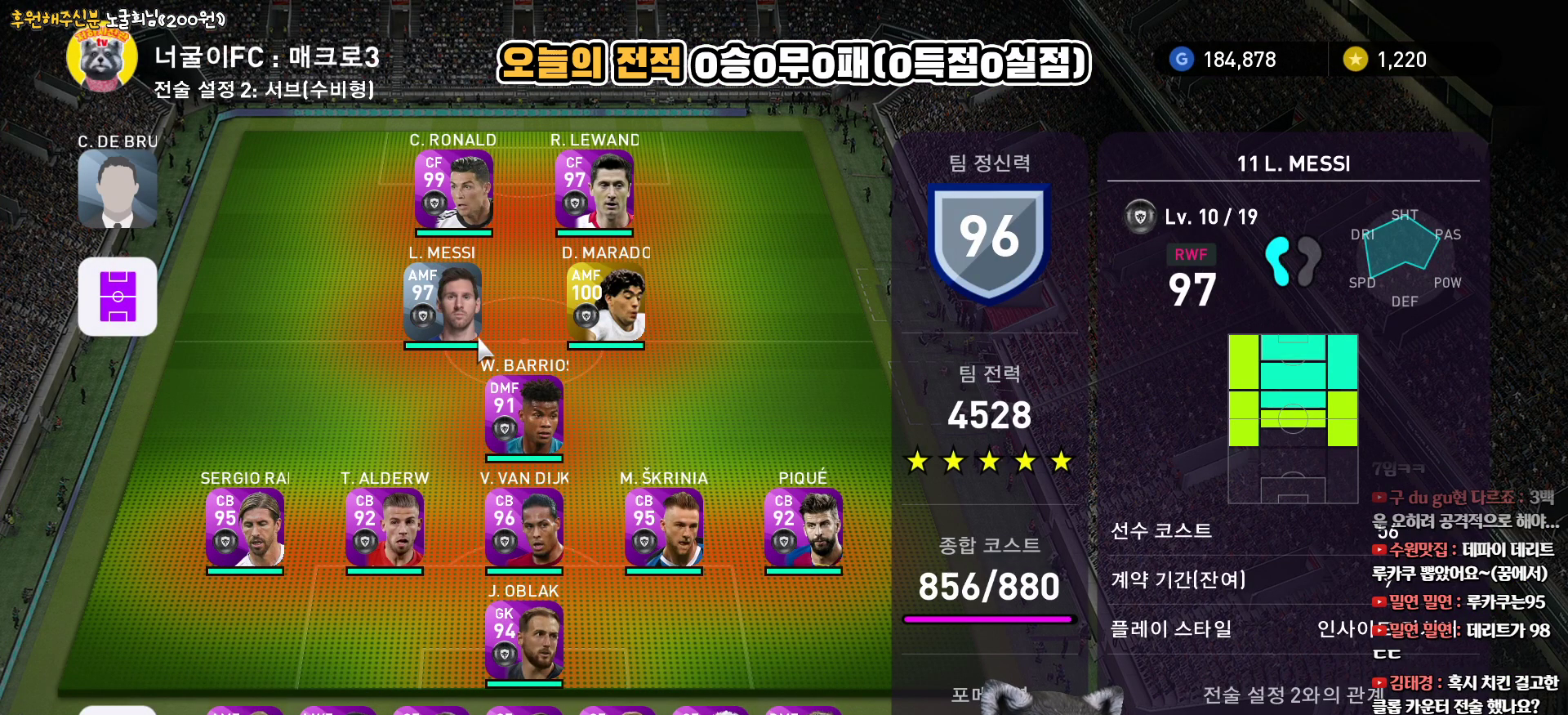
{"buttons": [], "left_stick": "center", "right_stick": "center", "events": []}
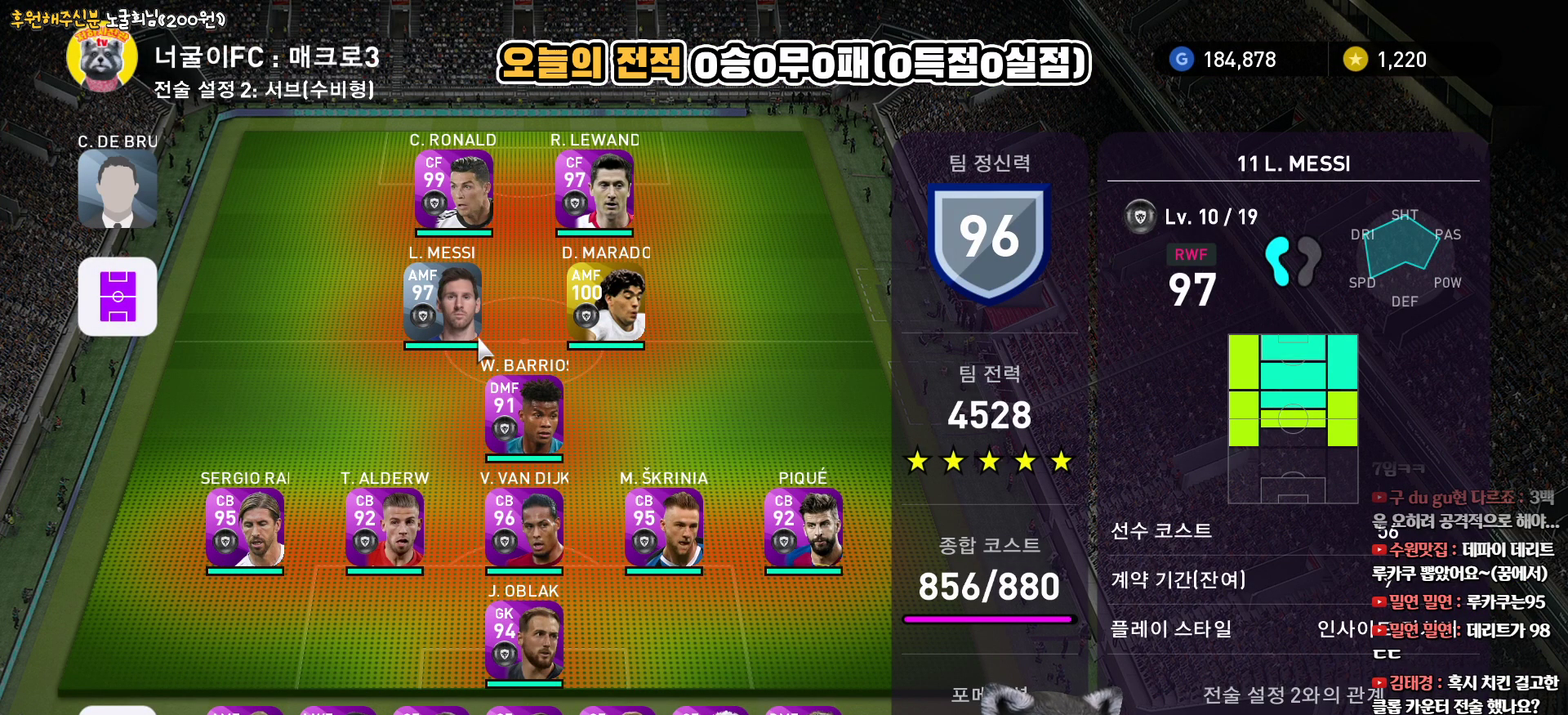
{"buttons": ["DPAD_DOWN"], "left_stick": "center", "right_stick": "center", "events": [[250, "DPAD_DOWN", "down"], [333, "DPAD_DOWN", "up"], [433, "DPAD_DOWN", "down"]]}
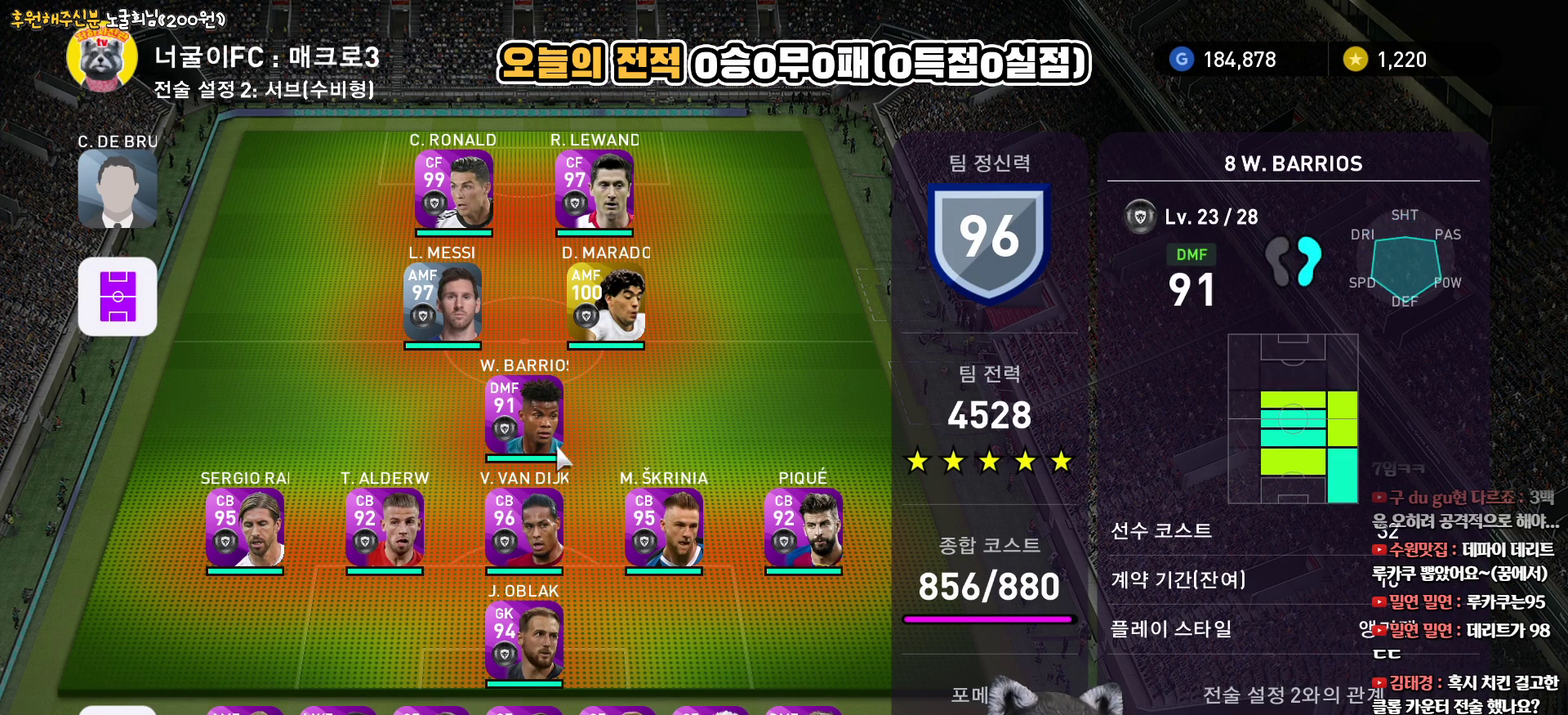
{"buttons": ["DPAD_UP"], "left_stick": "center", "right_stick": "center", "events": [[17, "DPAD_DOWN", "up"], [117, "DPAD_DOWN", "down"], [233, "DPAD_DOWN", "up"], [500, "DPAD_UP", "down"]]}
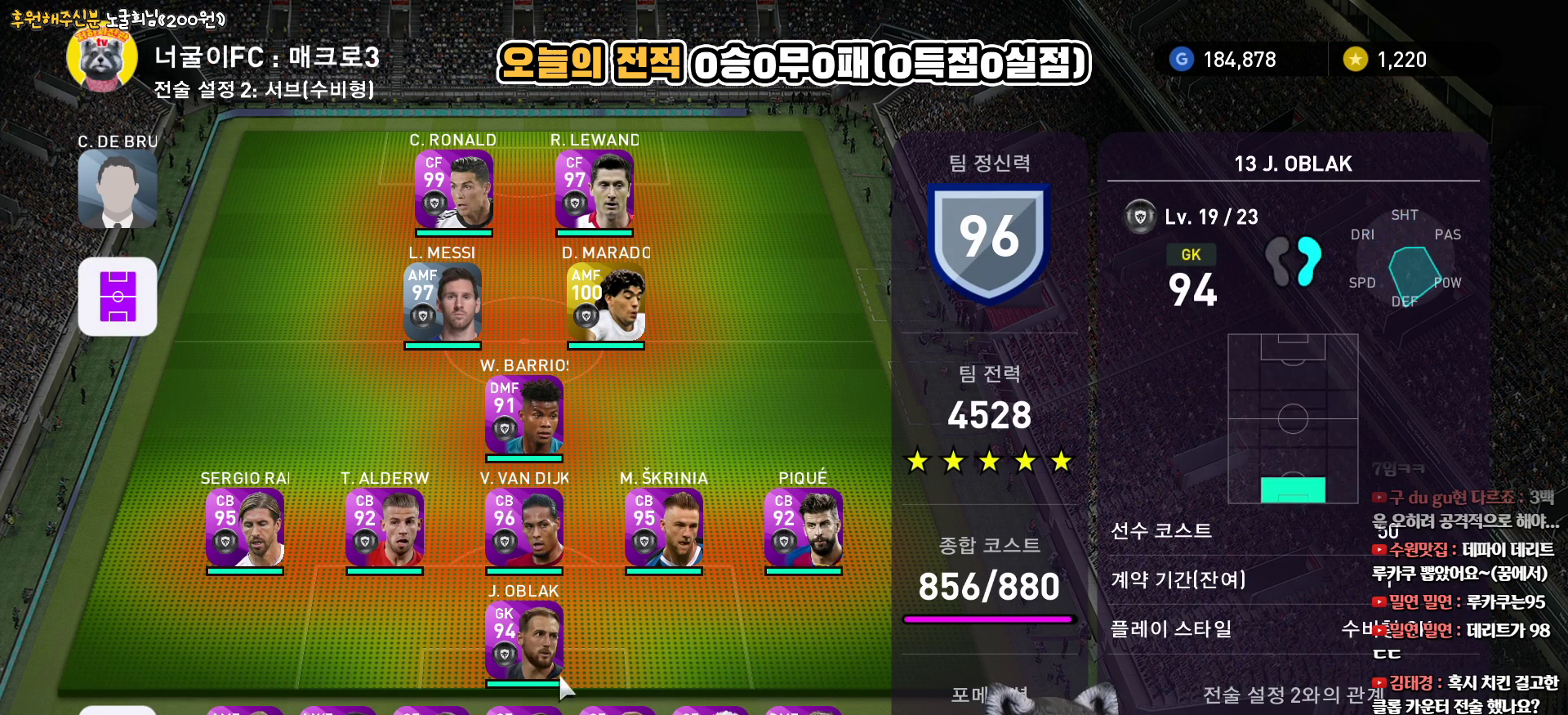
{"buttons": ["DPAD_DOWN"], "left_stick": "center", "right_stick": "center", "events": [[83, "DPAD_UP", "up"], [167, "DPAD_UP", "down"], [267, "DPAD_UP", "up"], [467, "DPAD_DOWN", "down"]]}
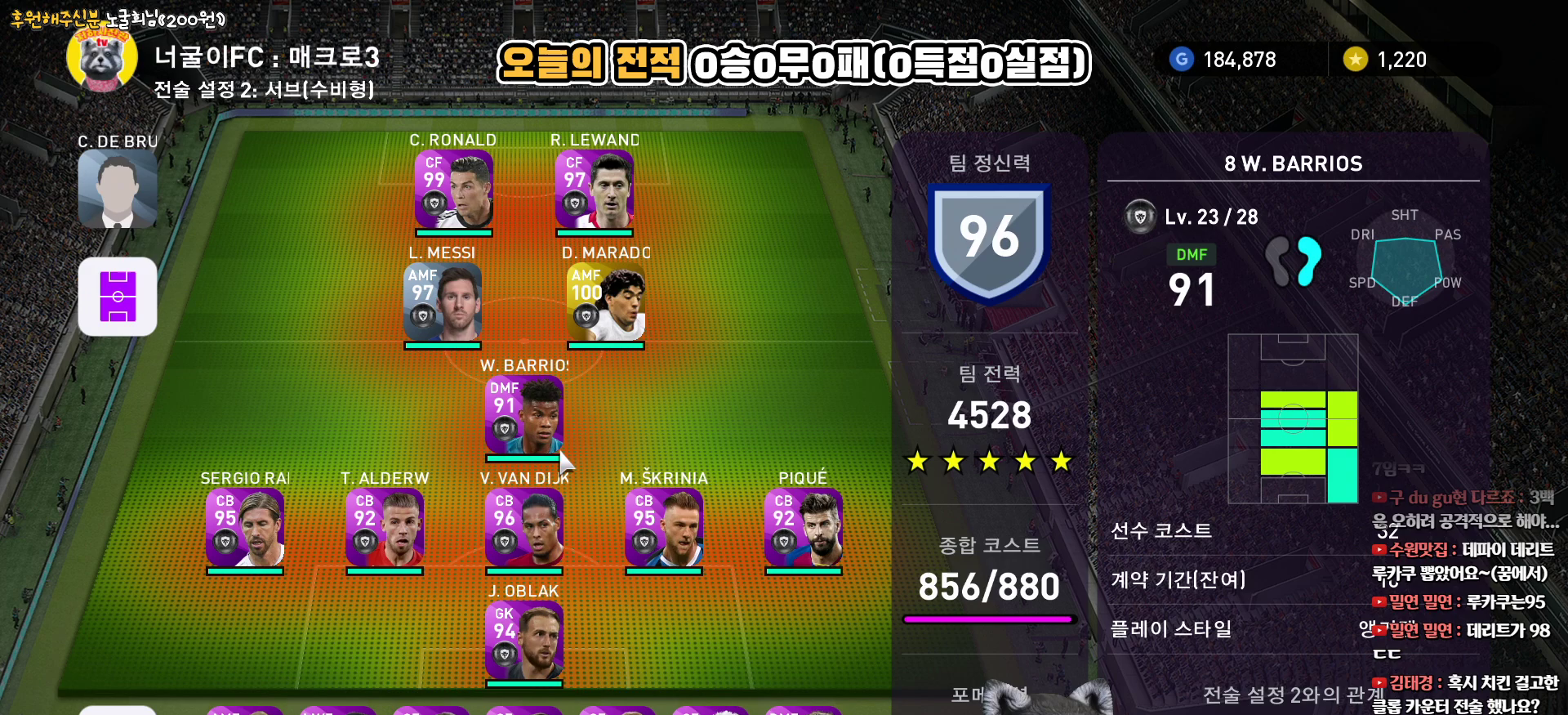
{"buttons": [], "left_stick": "center", "right_stick": "center", "events": [[50, "DPAD_DOWN", "up"], [233, "DPAD_DOWN", "down"], [350, "DPAD_DOWN", "up"]]}
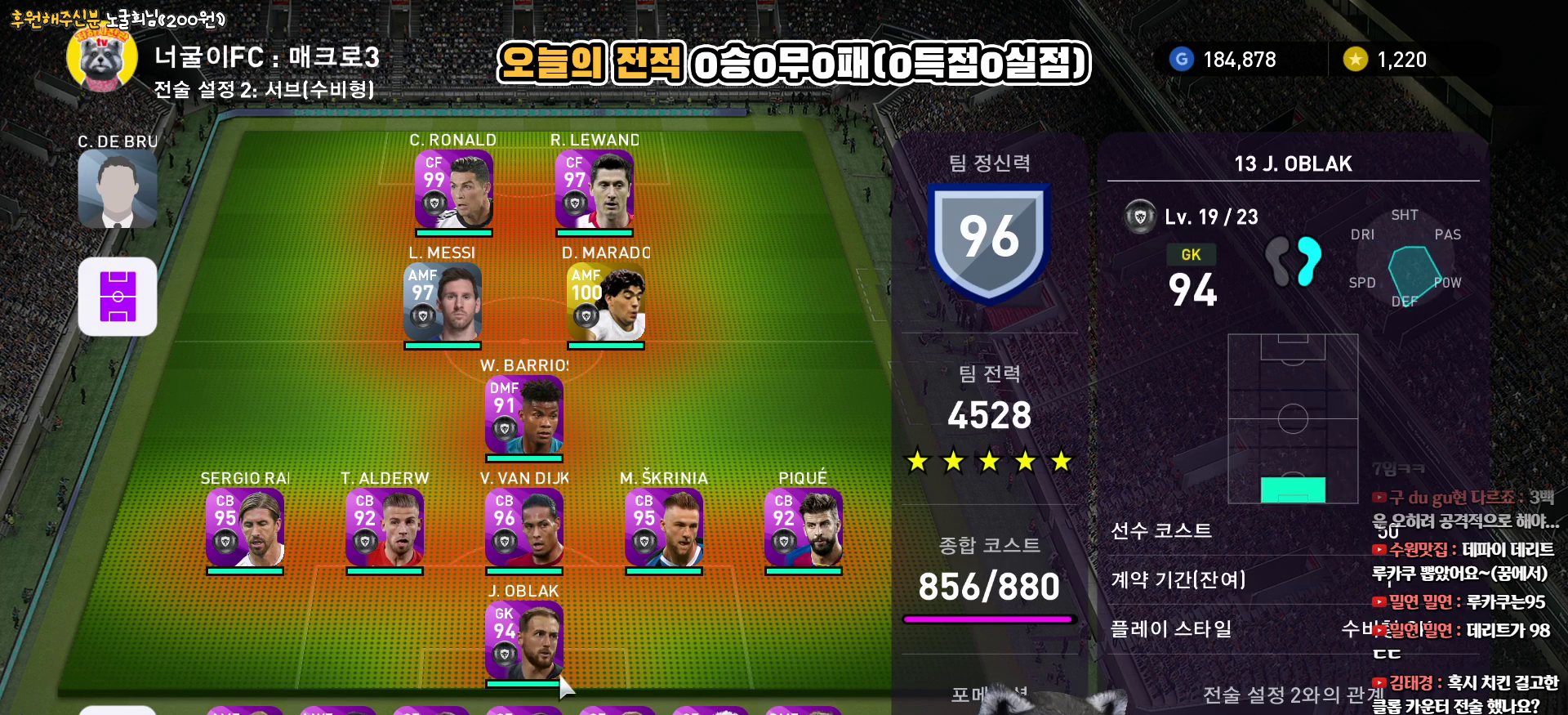
{"buttons": [], "left_stick": "center", "right_stick": "center", "events": [[233, "R2", "down"], [383, "R2", "up"]]}
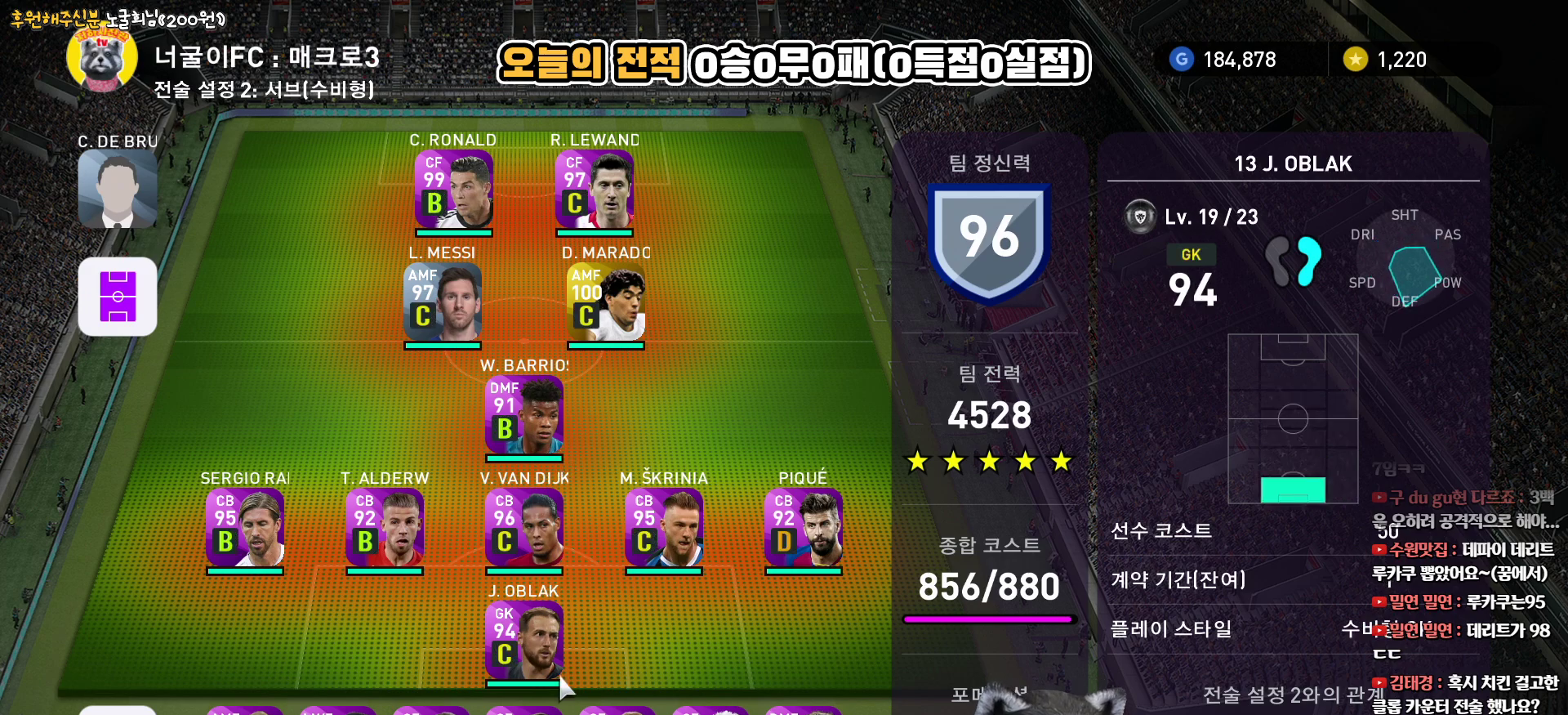
{"buttons": [], "left_stick": "center", "right_stick": "center", "events": [[367, "DPAD_DOWN", "down"], [500, "DPAD_DOWN", "up"]]}